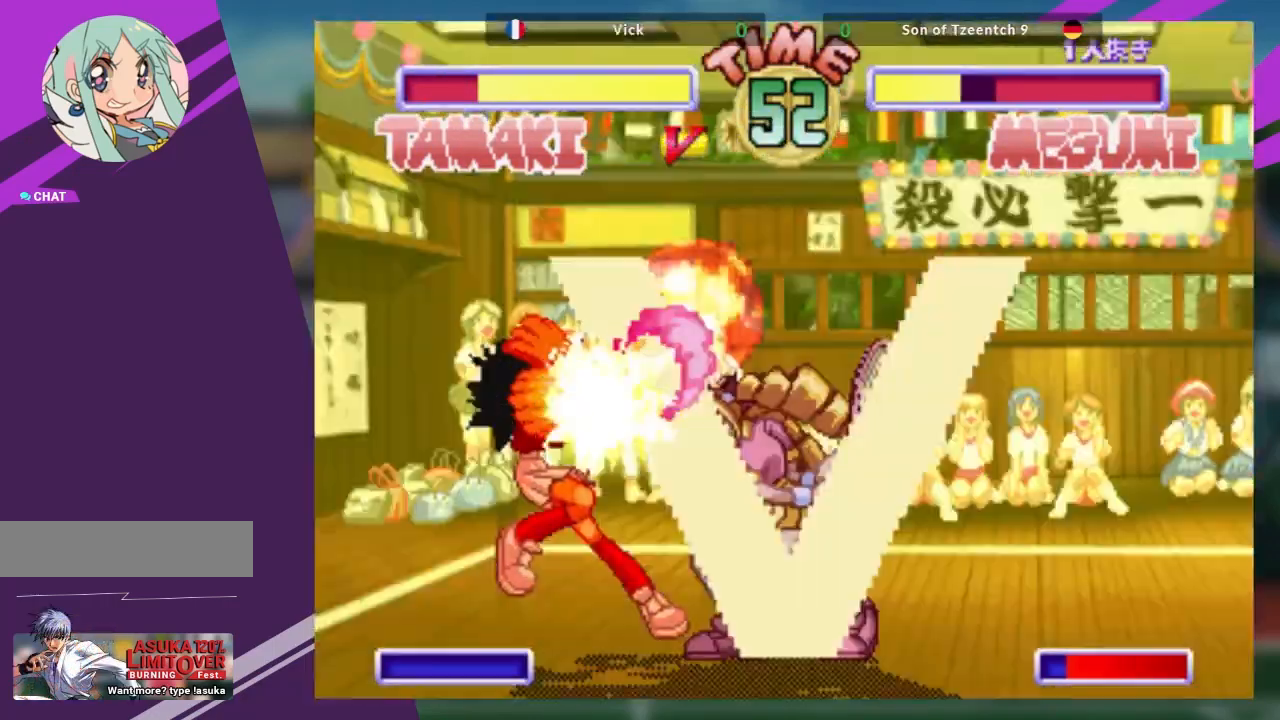
Gameplay with a controller (arcade stick); each line is a JSON object with the inputs held at the frame after it. "events" lists button and stick changes between this image and that frame as [ms after this image, input, new state], when the widget could be followed in between. Not read: L3 R3 other_buttons.
{"buttons": [], "left_stick": "center", "events": []}
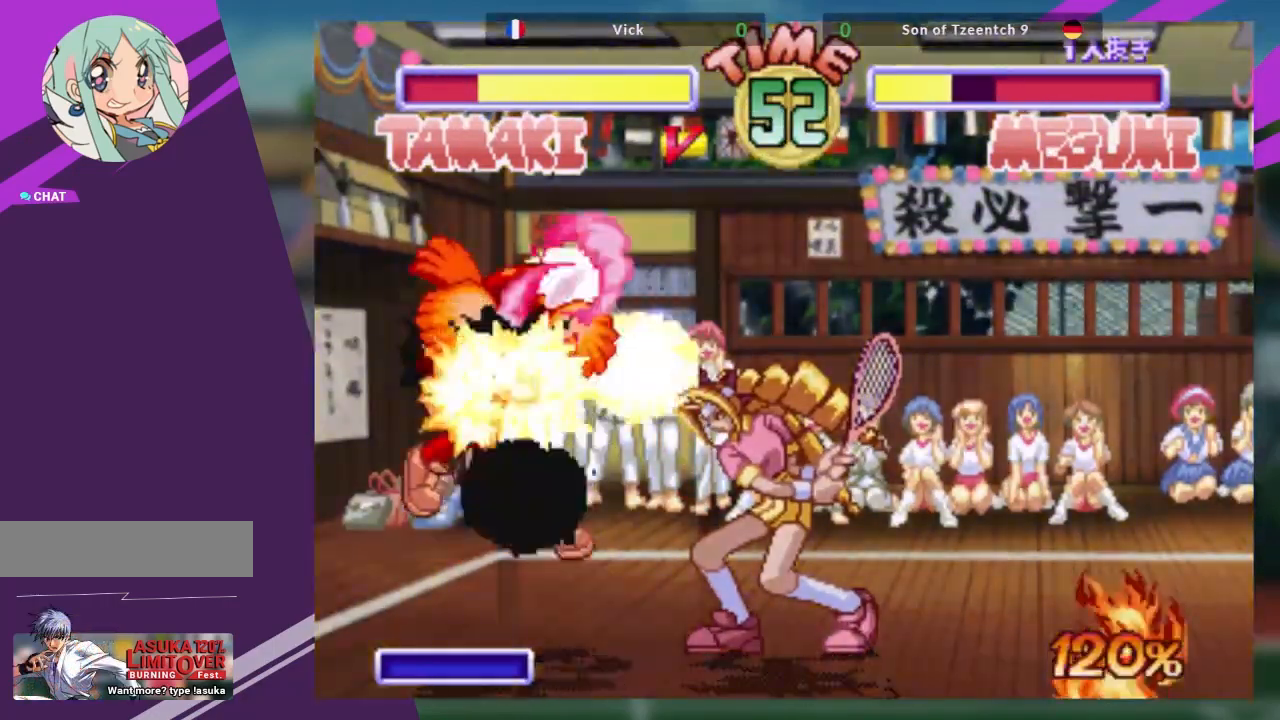
{"buttons": [], "left_stick": "center", "events": []}
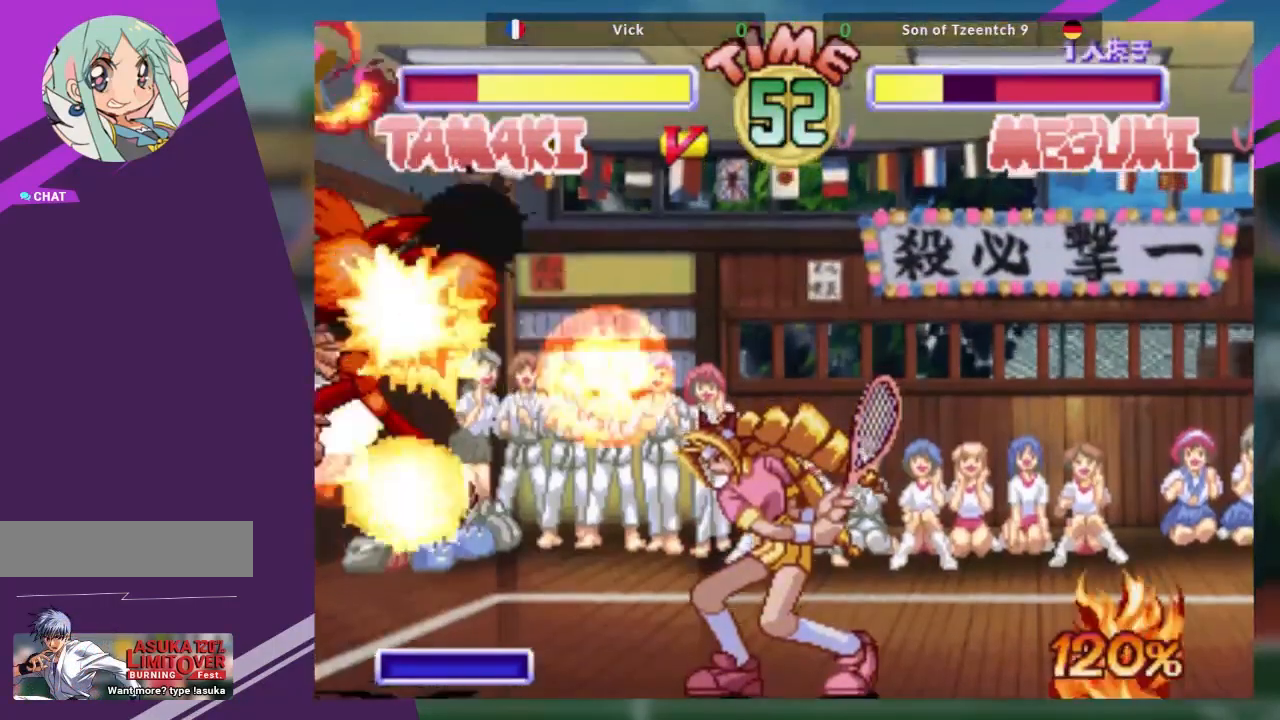
{"buttons": [], "left_stick": "left", "events": [[200, "left_stick", "left"], [284, "left_stick", "center"], [351, "left_stick", "left"]]}
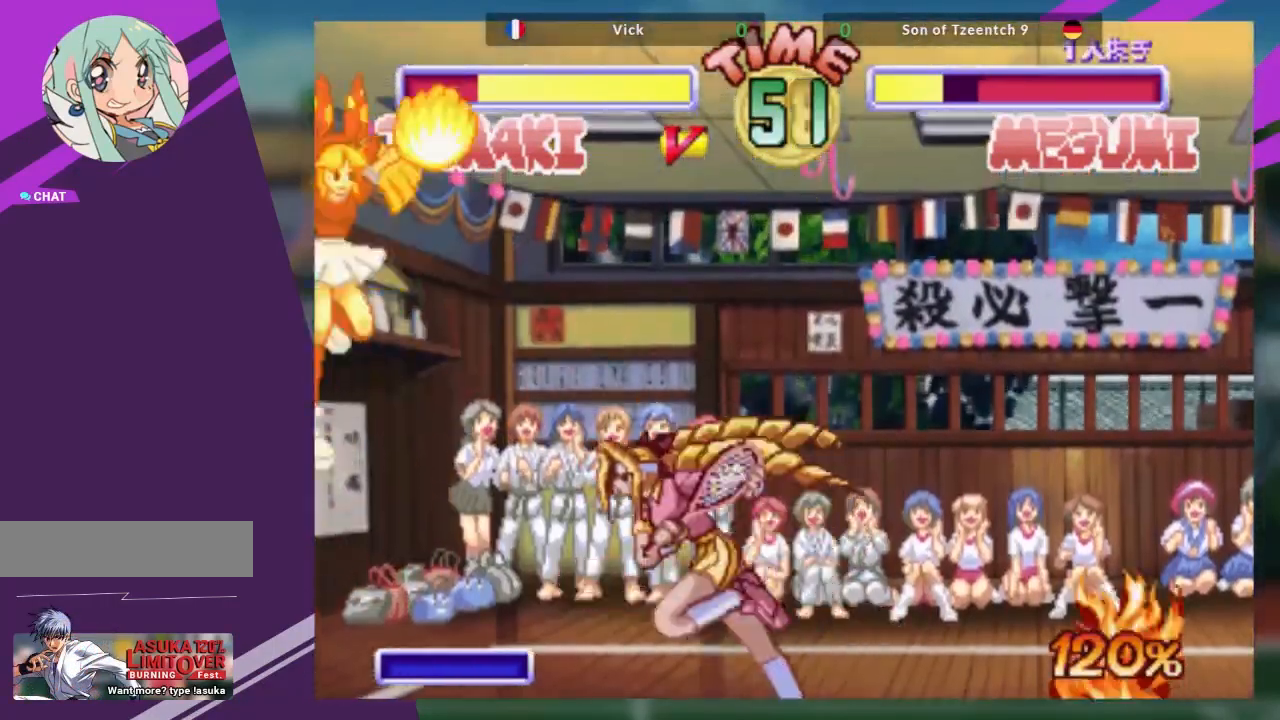
{"buttons": [], "left_stick": "down", "events": [[300, "left_stick", "center"], [467, "left_stick", "down"]]}
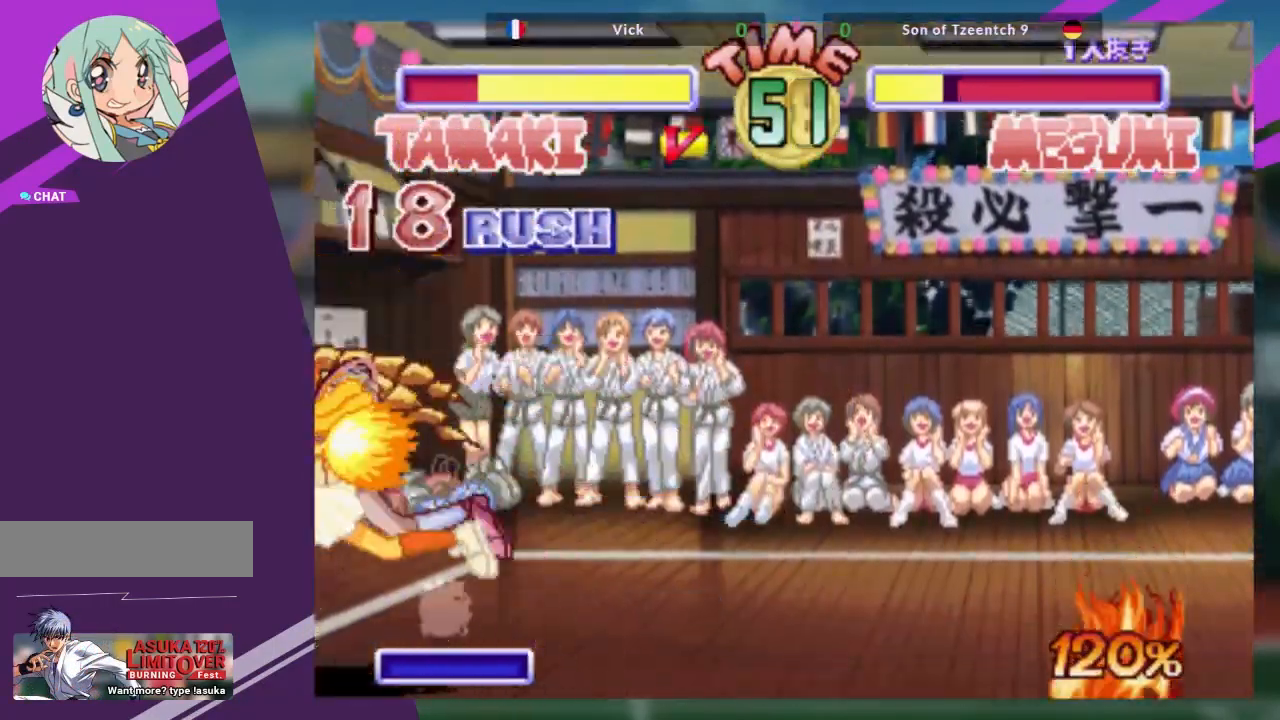
{"buttons": [], "left_stick": "down", "events": [[100, "R1", "down"], [200, "R1", "up"], [250, "R1", "down"], [384, "R1", "up"]]}
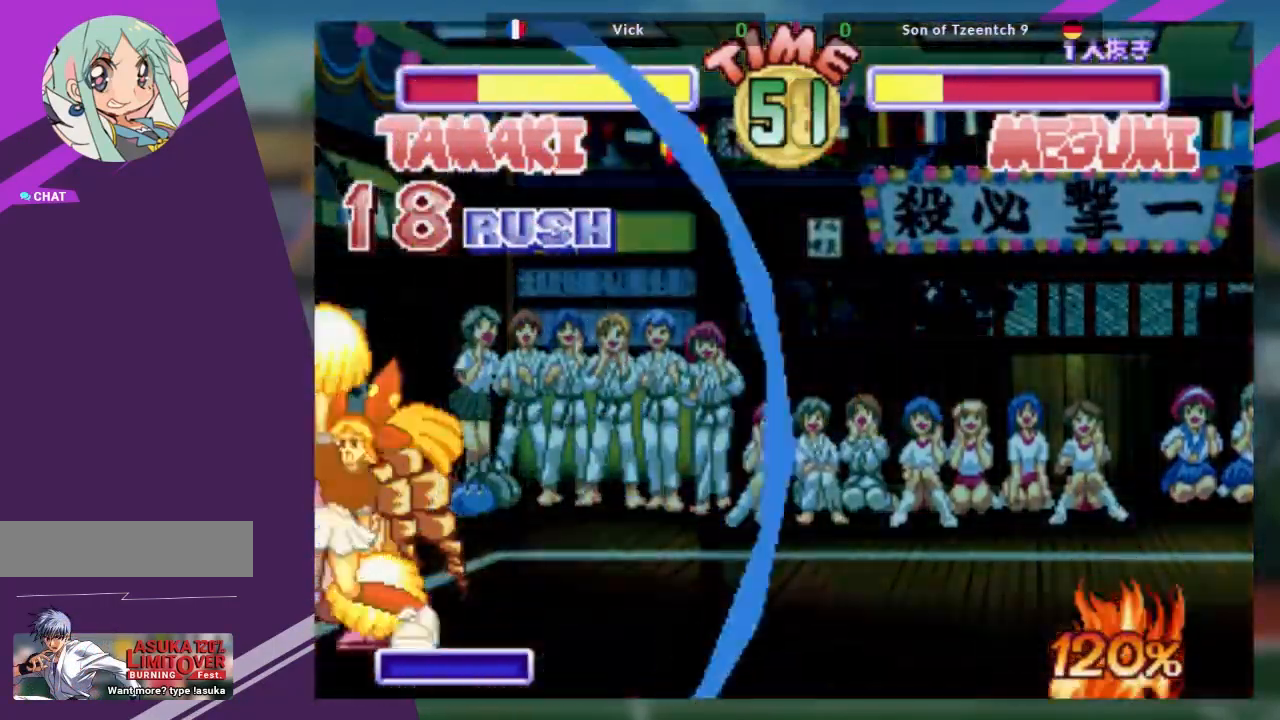
{"buttons": [], "left_stick": "down", "events": [[167, "R1", "down"], [283, "R1", "up"], [333, "R1", "down"], [467, "R1", "up"]]}
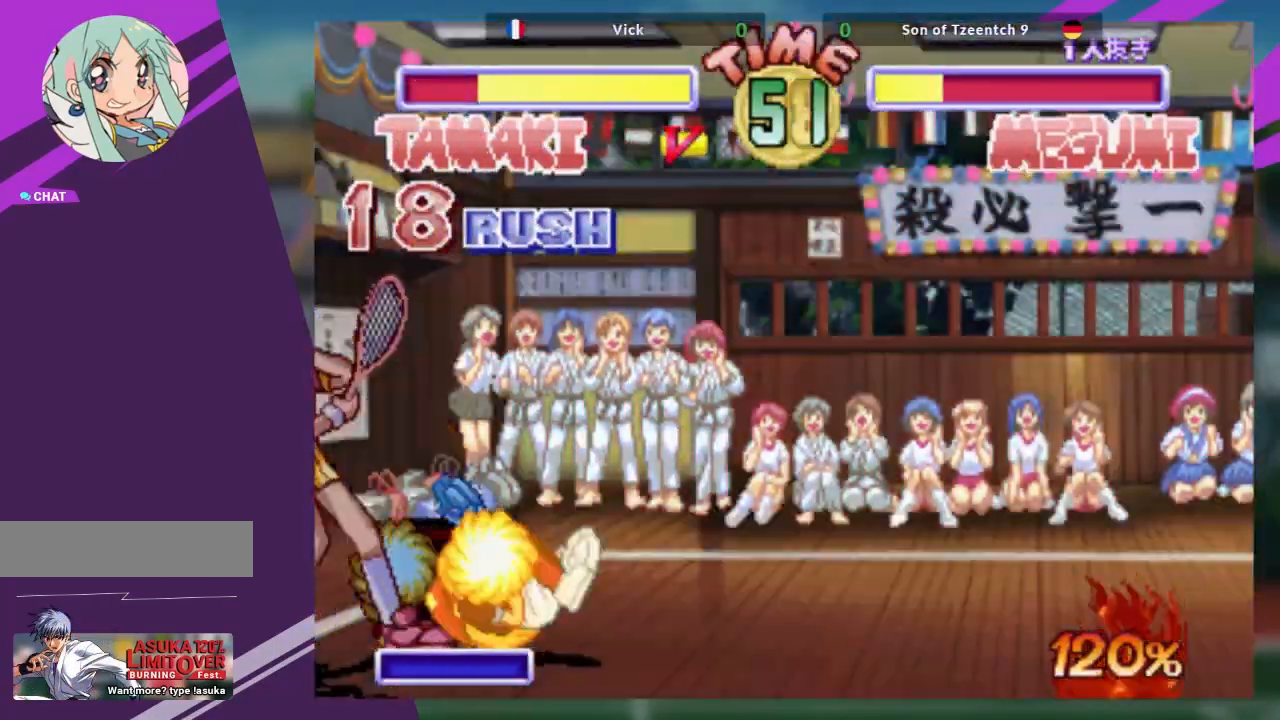
{"buttons": [], "left_stick": "down-left", "events": [[184, "SQUARE", "down"], [184, "left_stick", "down-left"], [284, "SQUARE", "up"], [351, "TRIANGLE", "down"], [467, "TRIANGLE", "up"]]}
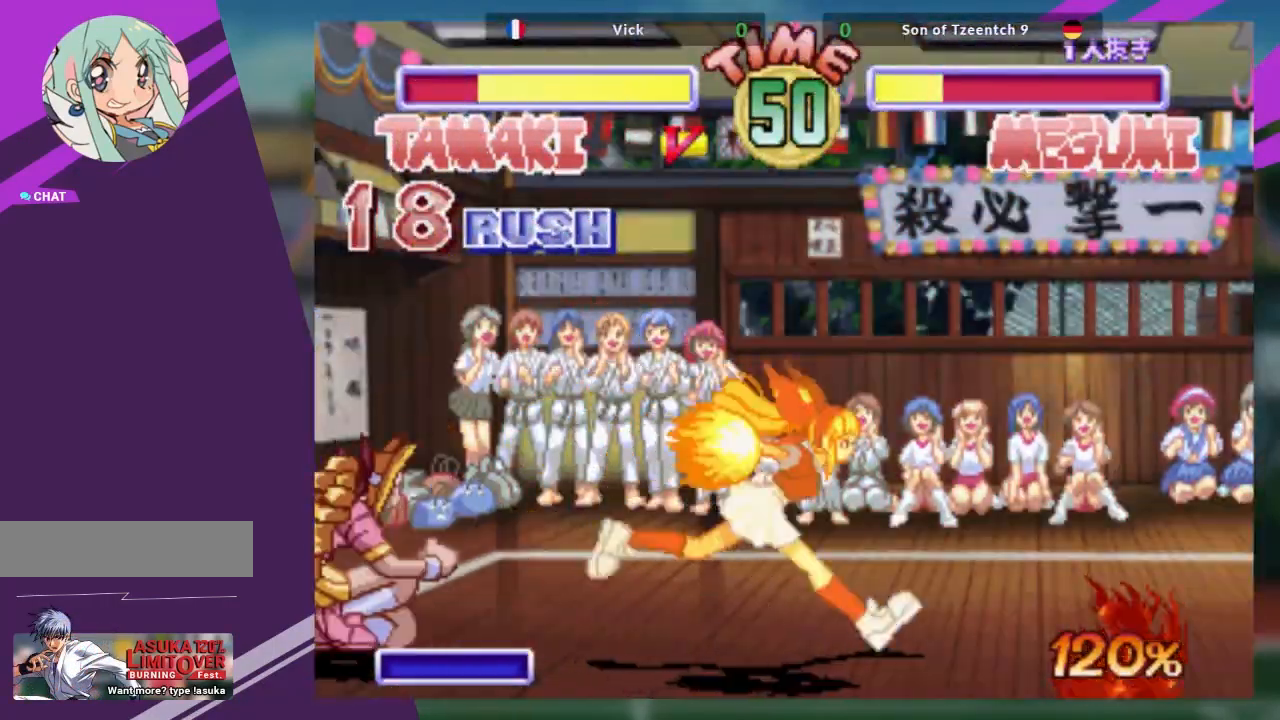
{"buttons": [], "left_stick": "center", "events": [[100, "left_stick", "center"], [167, "left_stick", "right"], [200, "CROSS", "down"], [217, "TRIANGLE", "down"], [283, "TRIANGLE", "up"], [300, "CROSS", "up"], [467, "left_stick", "center"]]}
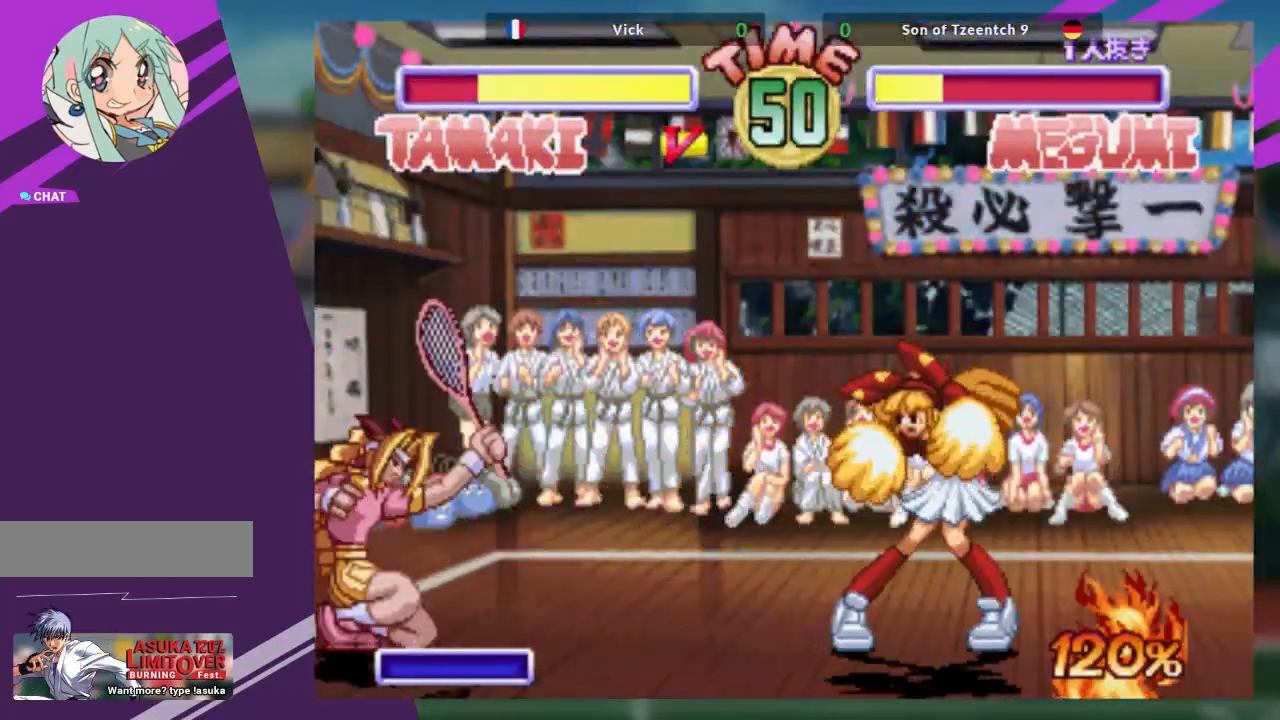
{"buttons": [], "left_stick": "down-left", "events": [[150, "left_stick", "left"], [451, "left_stick", "down-left"]]}
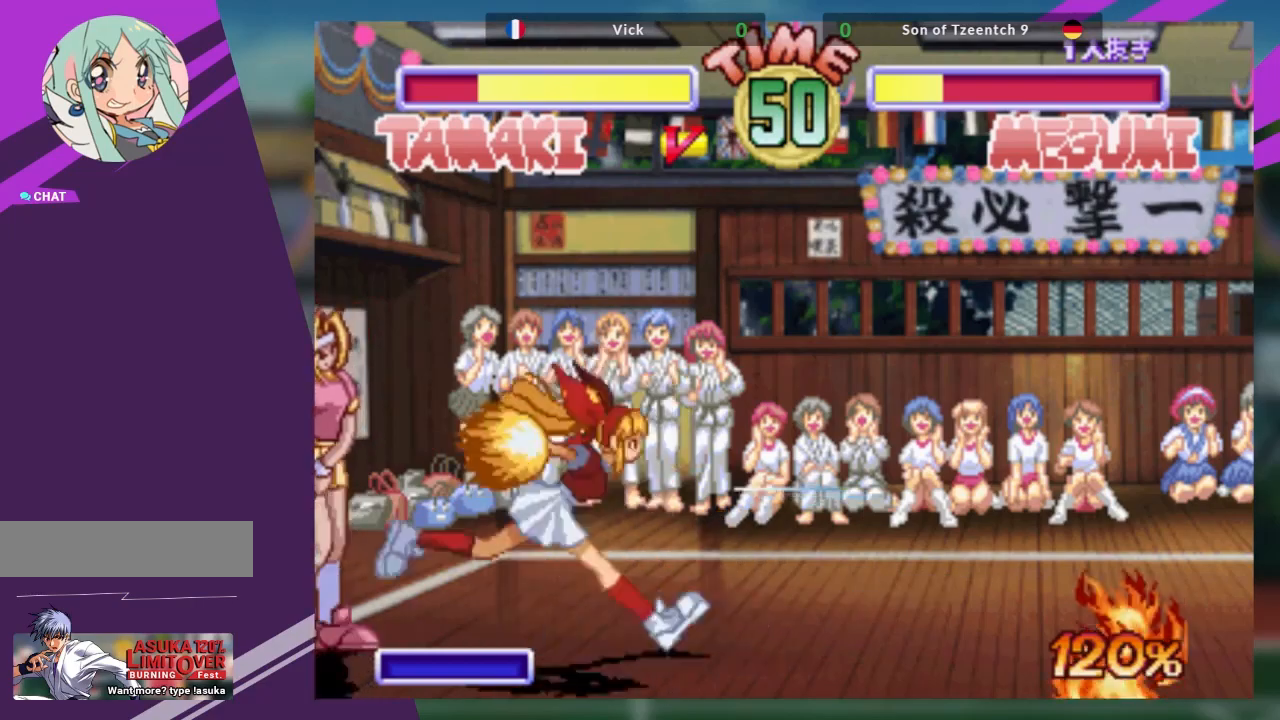
{"buttons": [], "left_stick": "down-left"}
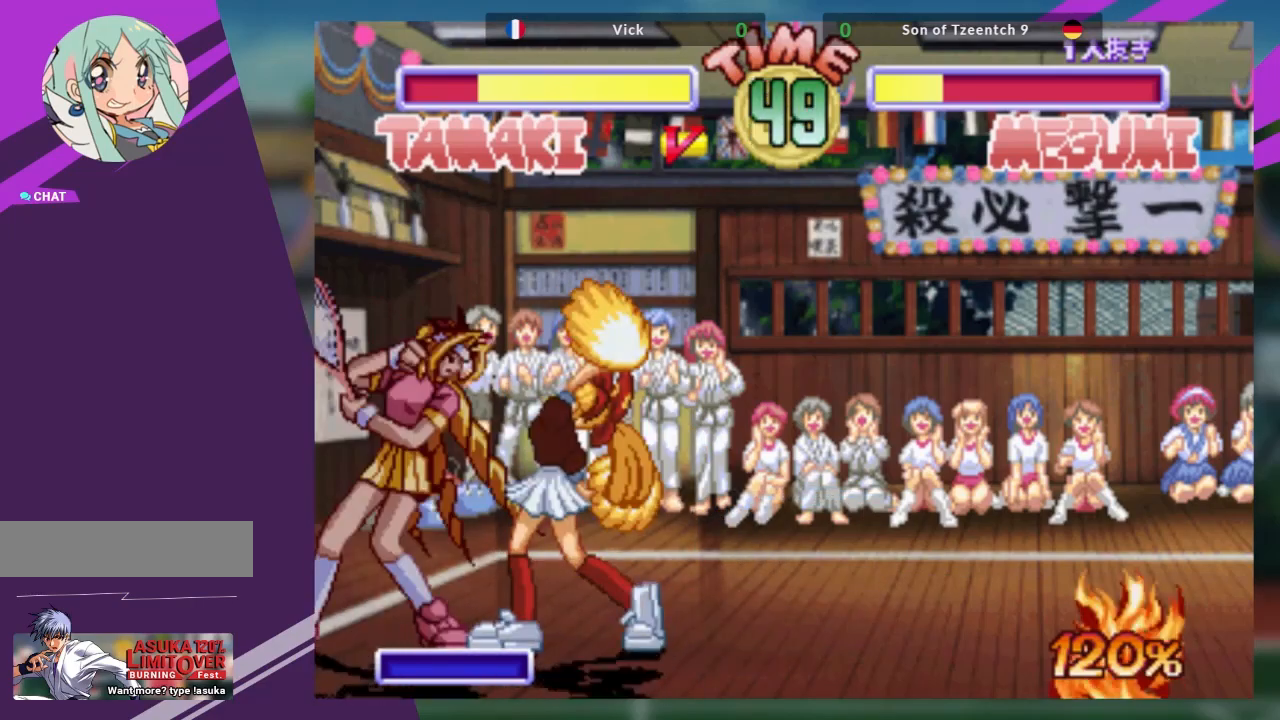
{"buttons": ["TRIANGLE"], "left_stick": "down-left", "events": [[67, "SQUARE", "down"], [184, "SQUARE", "up"], [217, "TRIANGLE", "down"], [317, "TRIANGLE", "up"], [384, "TRIANGLE", "down"]]}
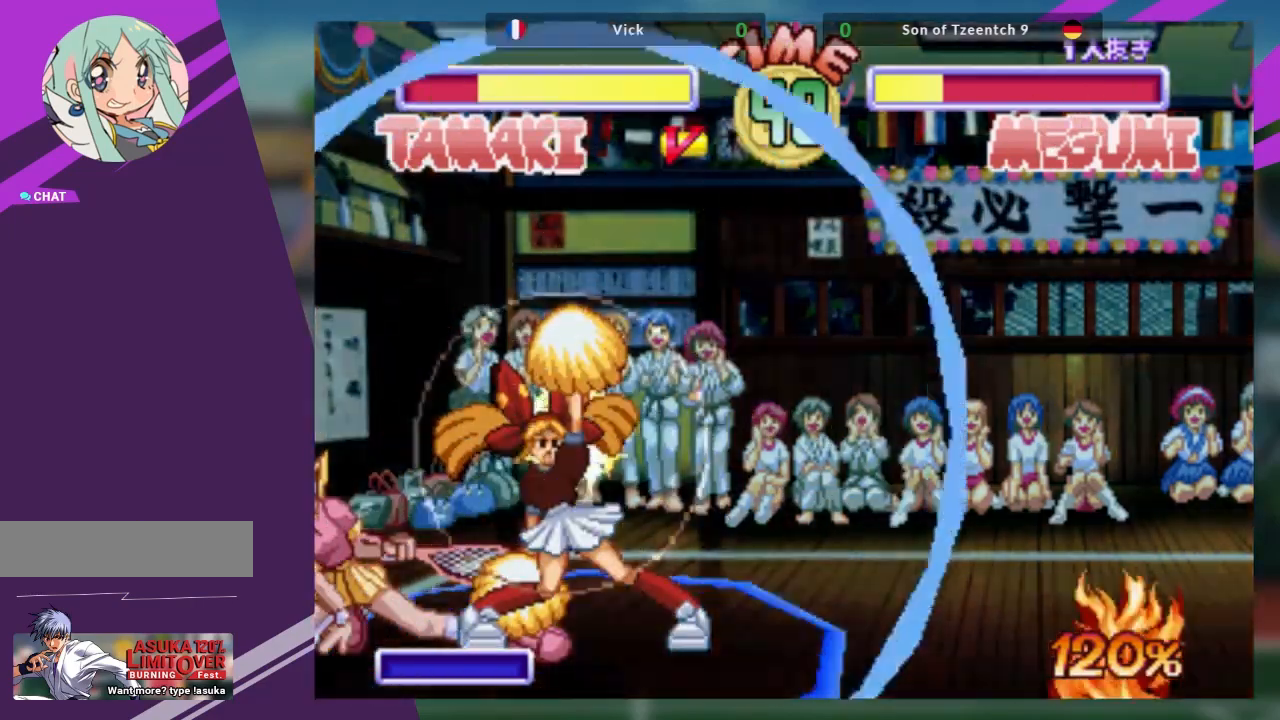
{"buttons": [], "left_stick": "down", "events": [[16, "TRIANGLE", "up"], [66, "TRIANGLE", "down"], [167, "TRIANGLE", "up"], [250, "left_stick", "center"], [350, "left_stick", "down"], [400, "left_stick", "center"], [417, "TRIANGLE", "down"], [467, "TRIANGLE", "up"], [484, "left_stick", "down"]]}
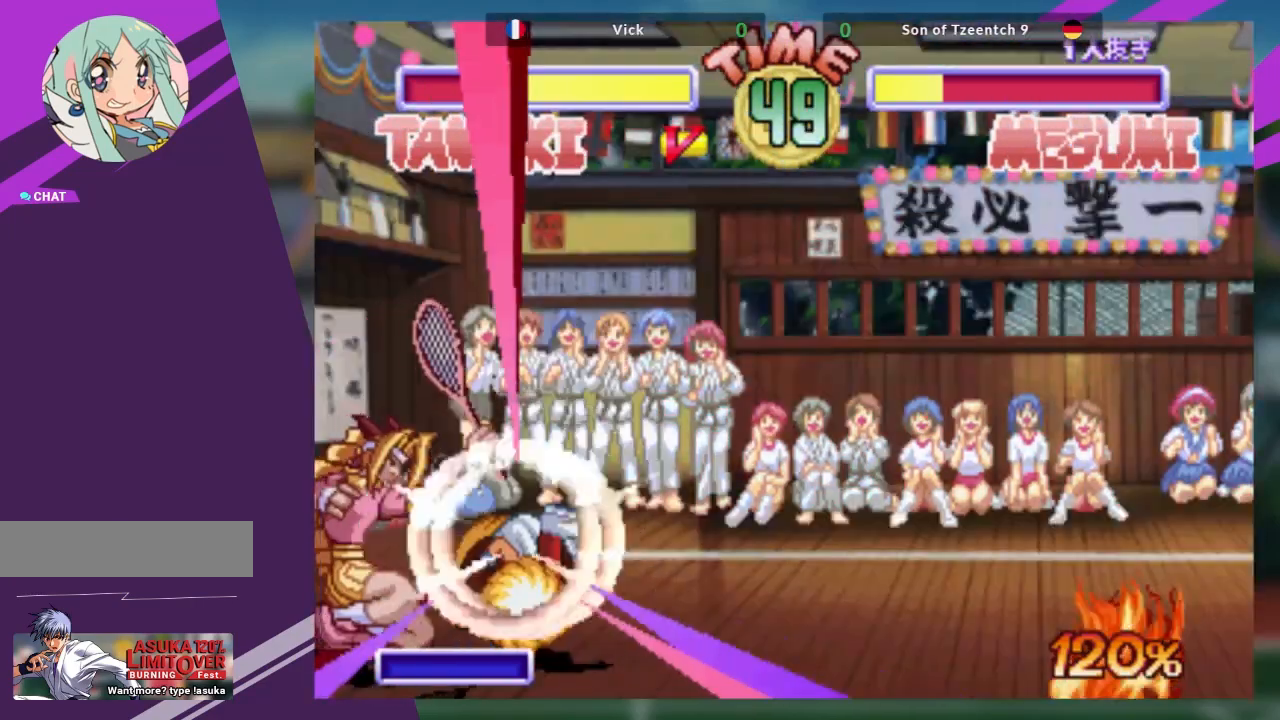
{"buttons": [], "left_stick": "center", "events": [[34, "left_stick", "center"], [50, "TRIANGLE", "down"], [84, "left_stick", "down"], [100, "TRIANGLE", "up"], [167, "TRIANGLE", "down"], [217, "left_stick", "center"], [267, "TRIANGLE", "up"]]}
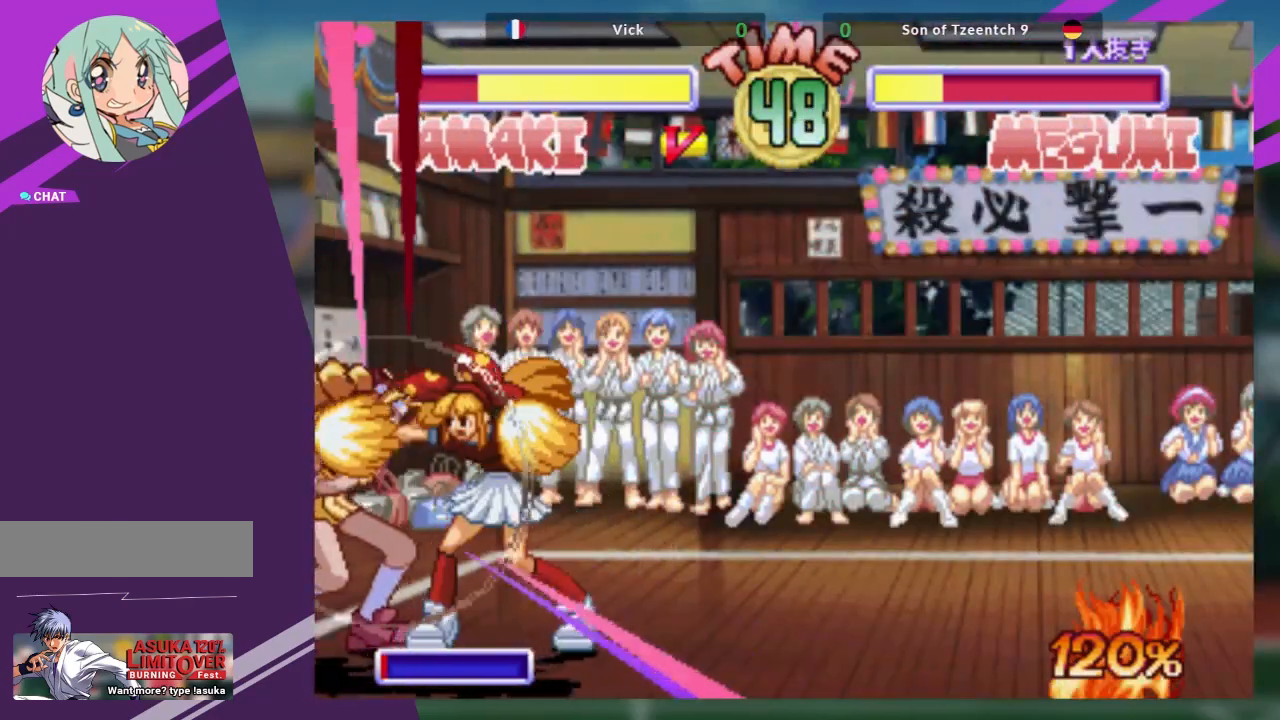
{"buttons": [], "left_stick": "center", "events": []}
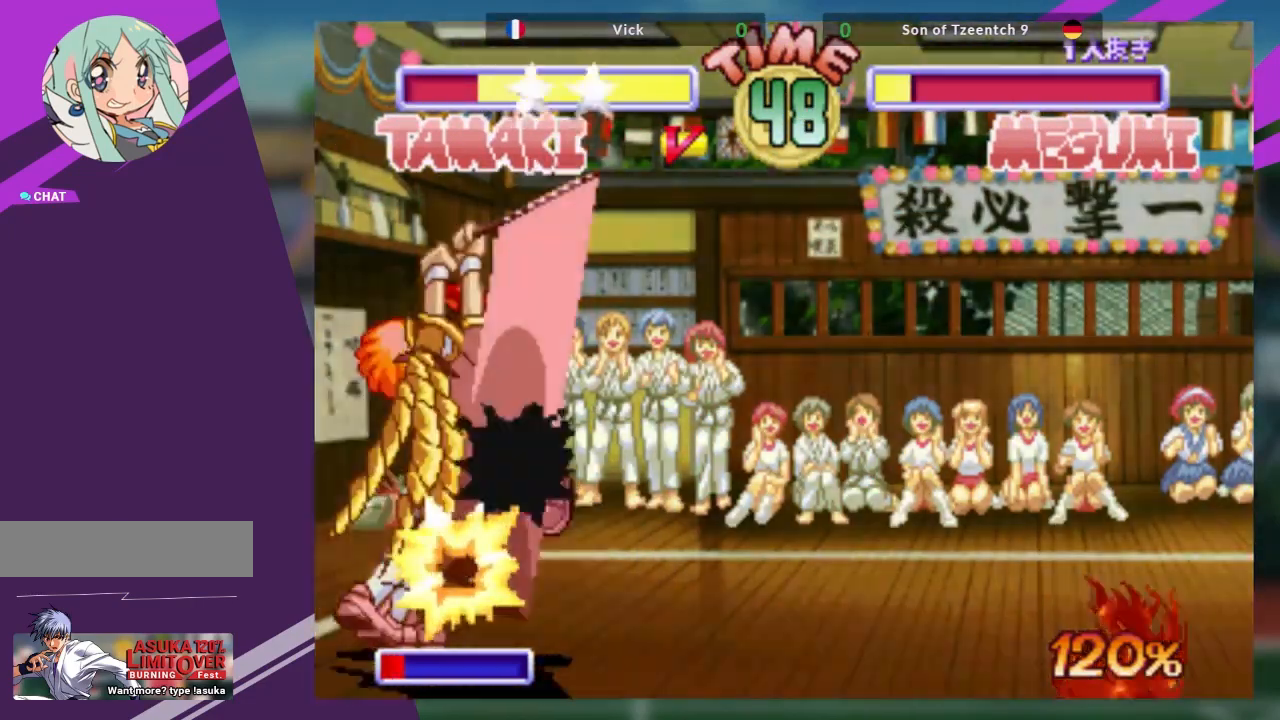
{"buttons": [], "left_stick": "center", "events": []}
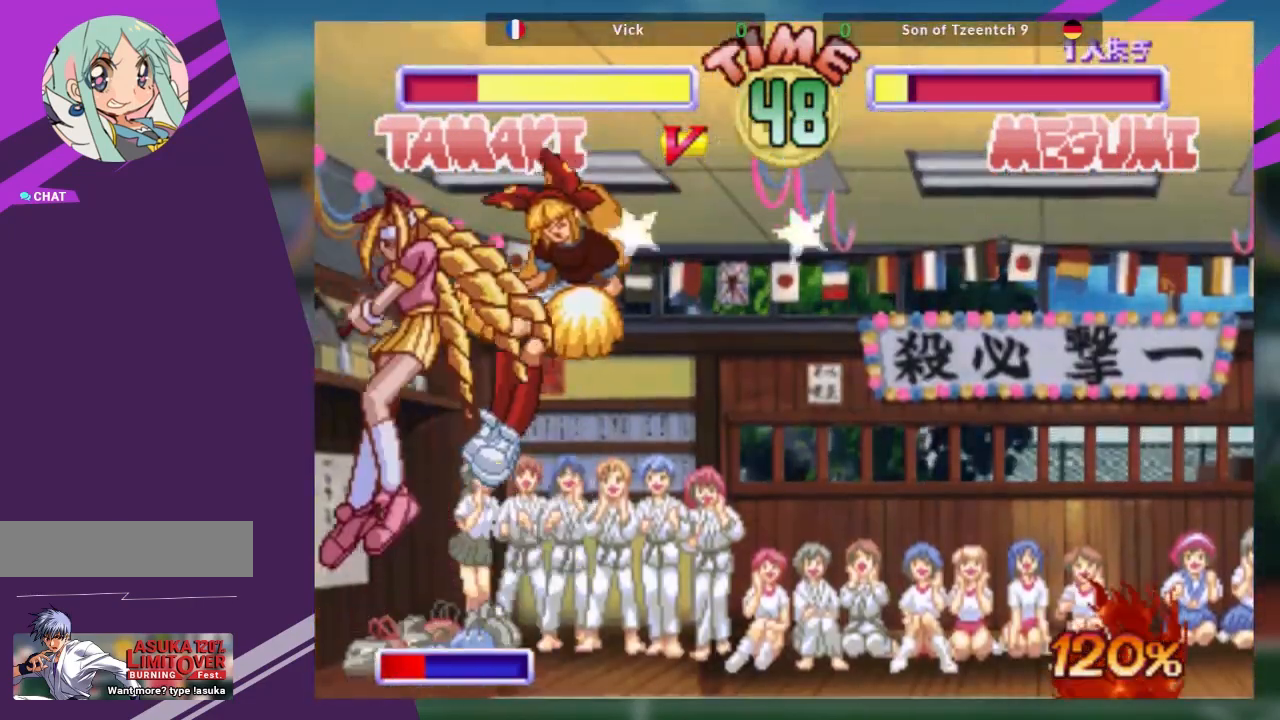
{"buttons": [], "left_stick": "center", "events": []}
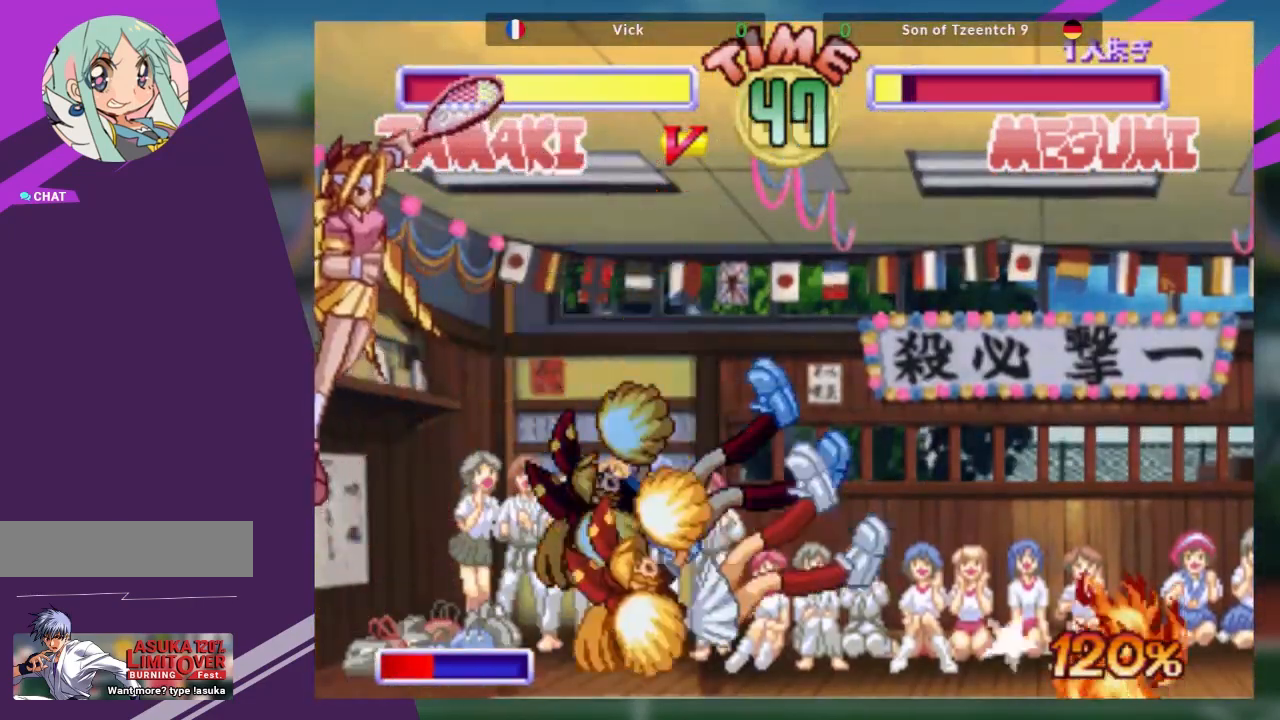
{"buttons": [], "left_stick": "center", "events": []}
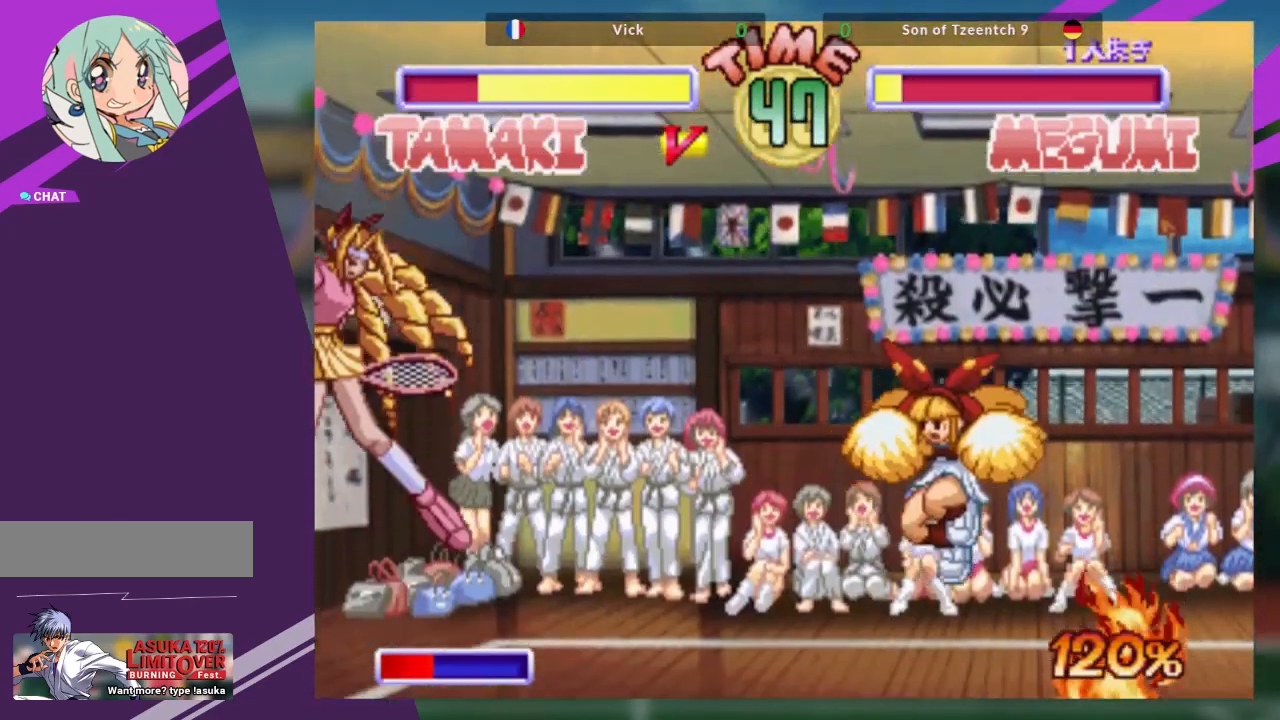
{"buttons": [], "left_stick": "up-right", "events": [[83, "left_stick", "left"], [217, "left_stick", "down-right"], [283, "SQUARE", "down"], [350, "left_stick", "center"], [367, "SQUARE", "up"], [433, "left_stick", "up-right"]]}
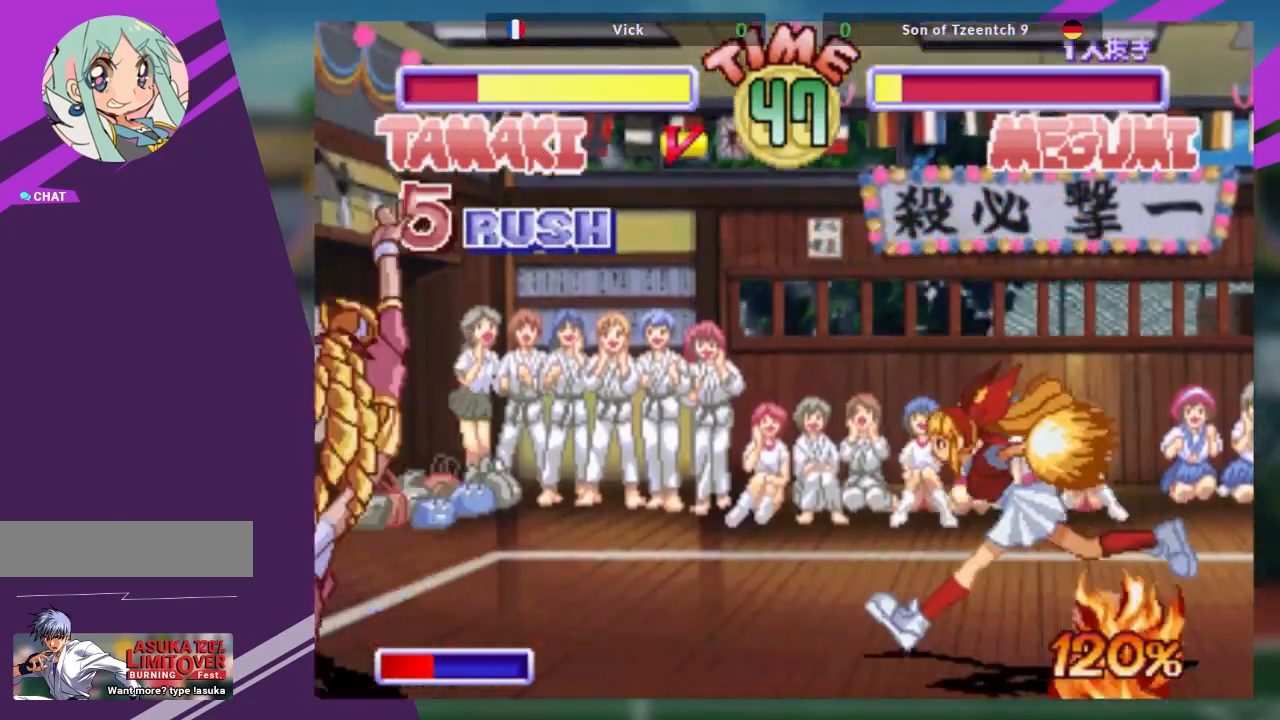
{"buttons": [], "left_stick": "up-right", "events": []}
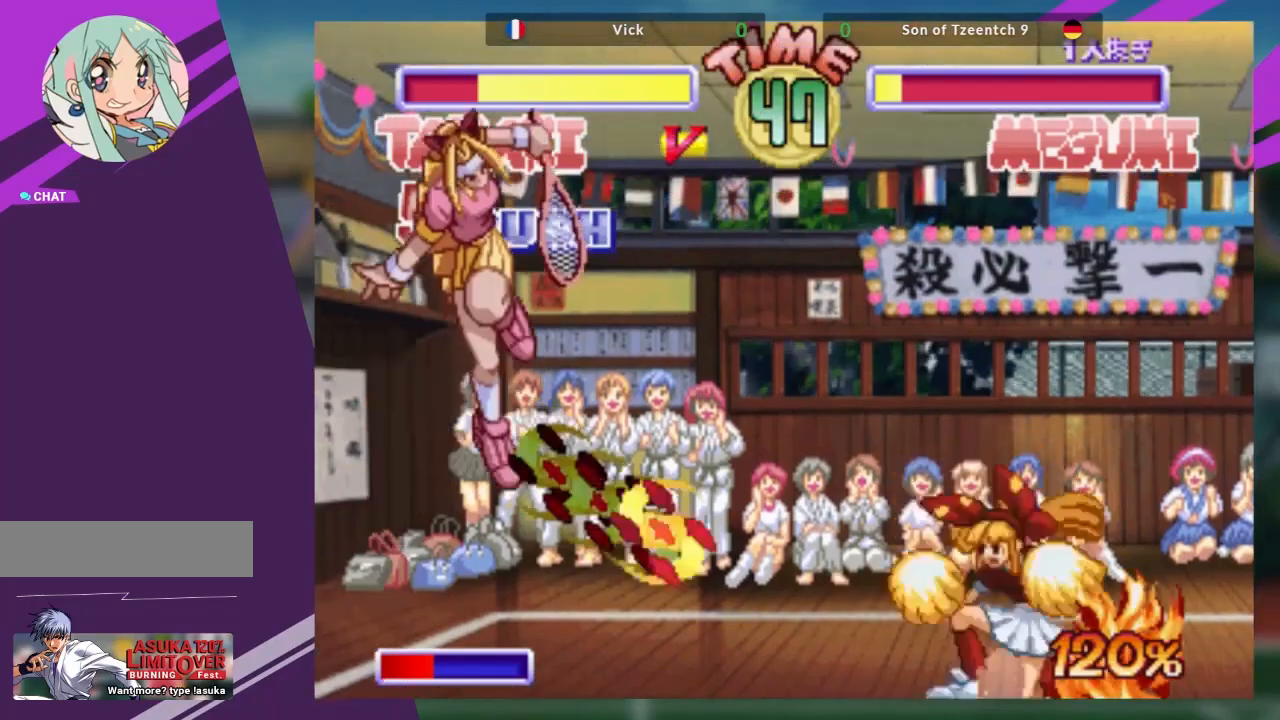
{"buttons": [], "left_stick": "center", "events": [[133, "left_stick", "center"], [367, "left_stick", "right"], [433, "left_stick", "center"]]}
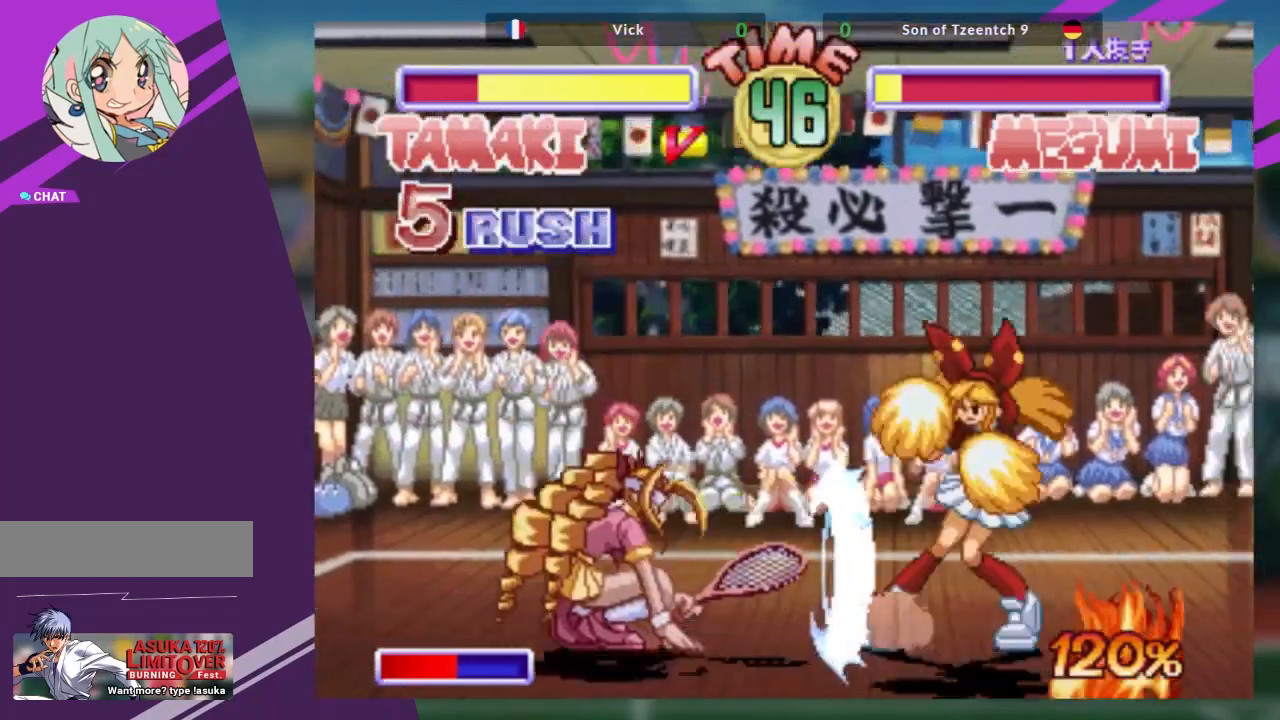
{"buttons": [], "left_stick": "left", "events": [[50, "left_stick", "left"], [434, "left_stick", "down"], [501, "left_stick", "left"]]}
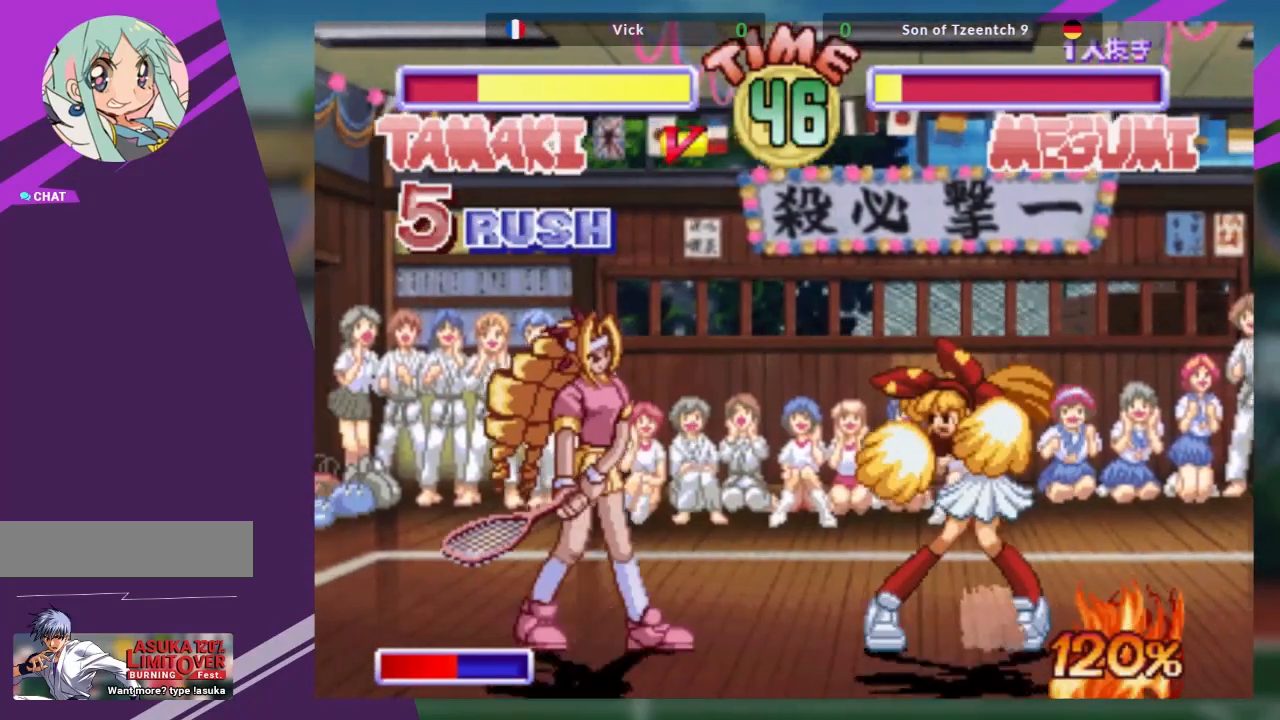
{"buttons": [], "left_stick": "center", "events": [[16, "TRIANGLE", "down"], [50, "left_stick", "center"], [133, "TRIANGLE", "up"]]}
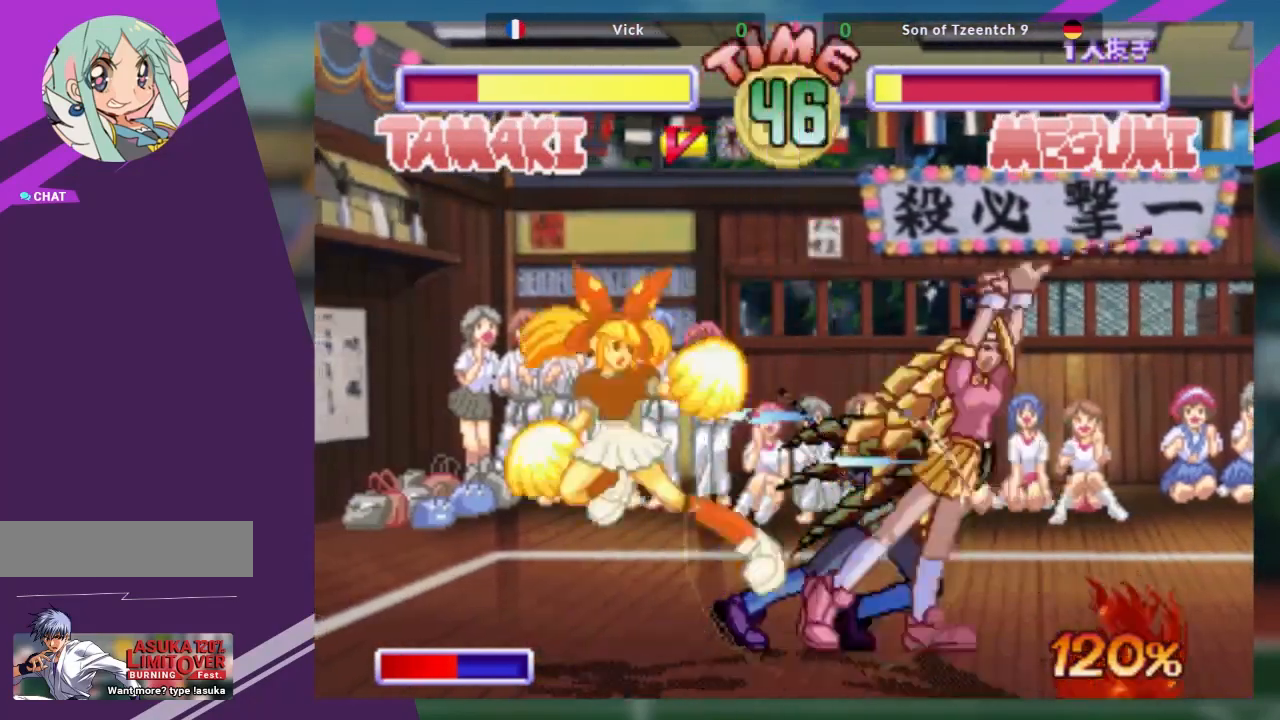
{"buttons": [], "left_stick": "center", "events": [[384, "left_stick", "right"], [451, "left_stick", "center"]]}
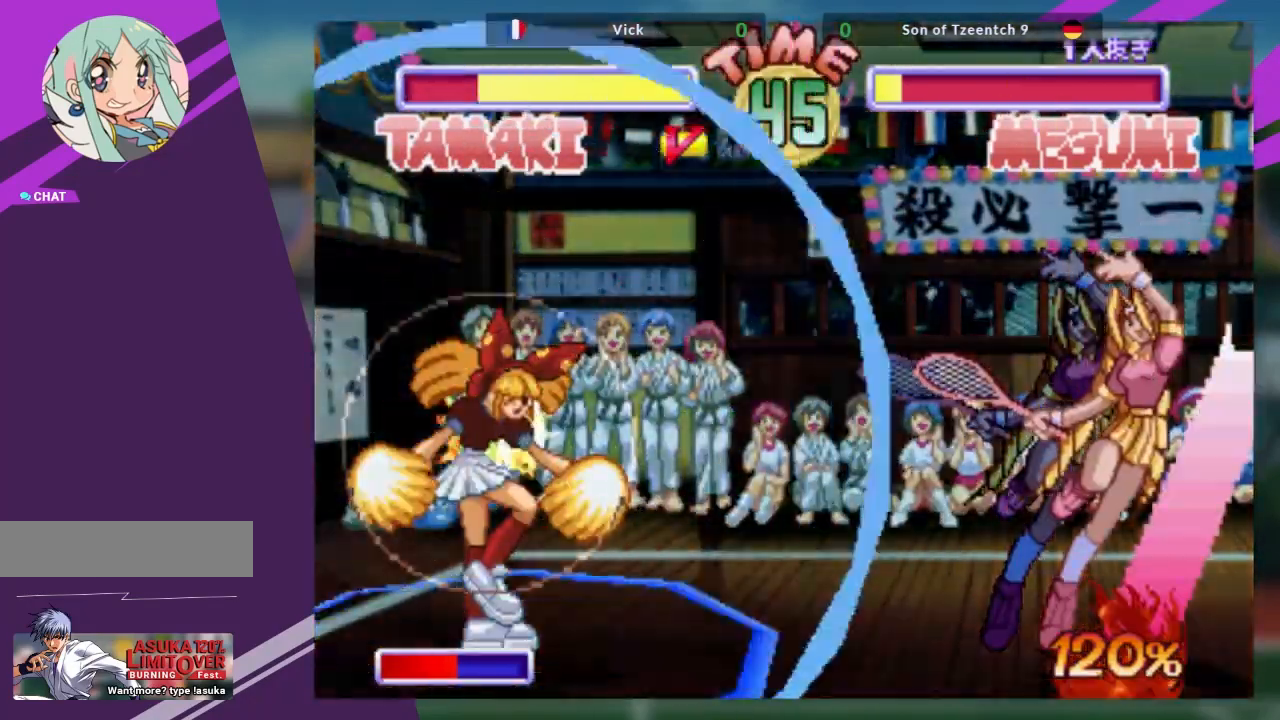
{"buttons": [], "left_stick": "center", "events": [[16, "left_stick", "right"], [233, "left_stick", "center"]]}